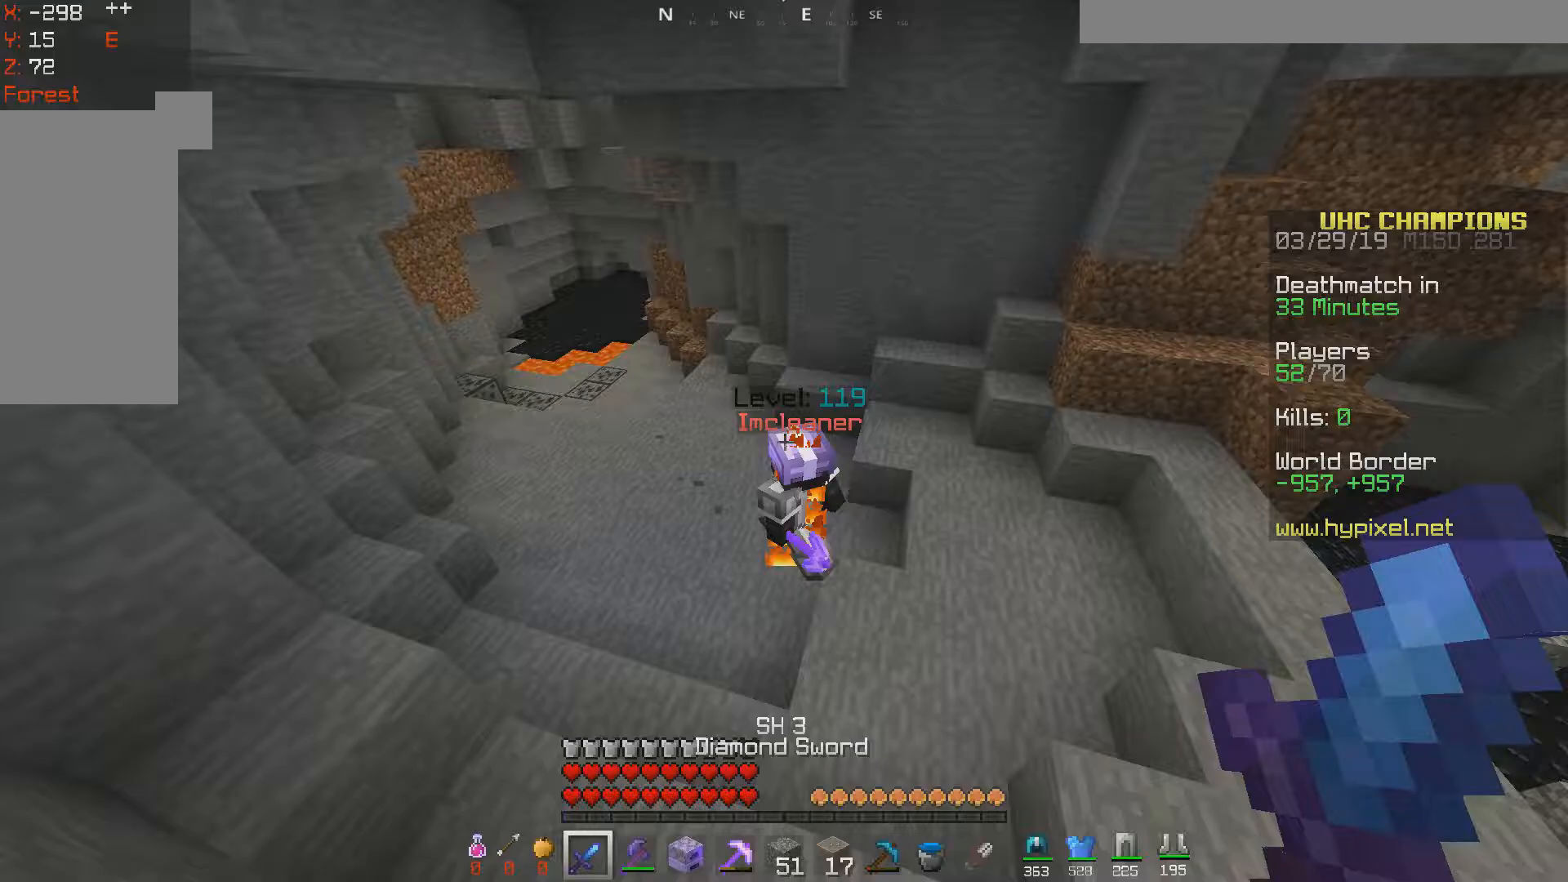
Gameplay with keyboard and mouse; each line is a JSON object with the keys and mouse buttons held at the frame after it. "events" lists presses ("down") and releases ("up") of "a", "d", "s", "space", "w", "mouse_left" and "mouse_right" between this image and that frame as [ms after this image, input, new state], when the widget could be followed in between. "mouse_left", "mouse_right" = the "left", "right" buttons of the "mouse" list. No other keys are recorded. Fast repeated clicks can show as one long hold. Mouse movement is not recorded.
{"keys": ["d", "s"], "mouse": ["left"], "events": [[100, "mouse_left", "down"], [217, "mouse_left", "up"], [250, "mouse_left", "down"], [350, "d", "down"], [367, "w", "up"], [400, "a", "up"], [450, "s", "down"]]}
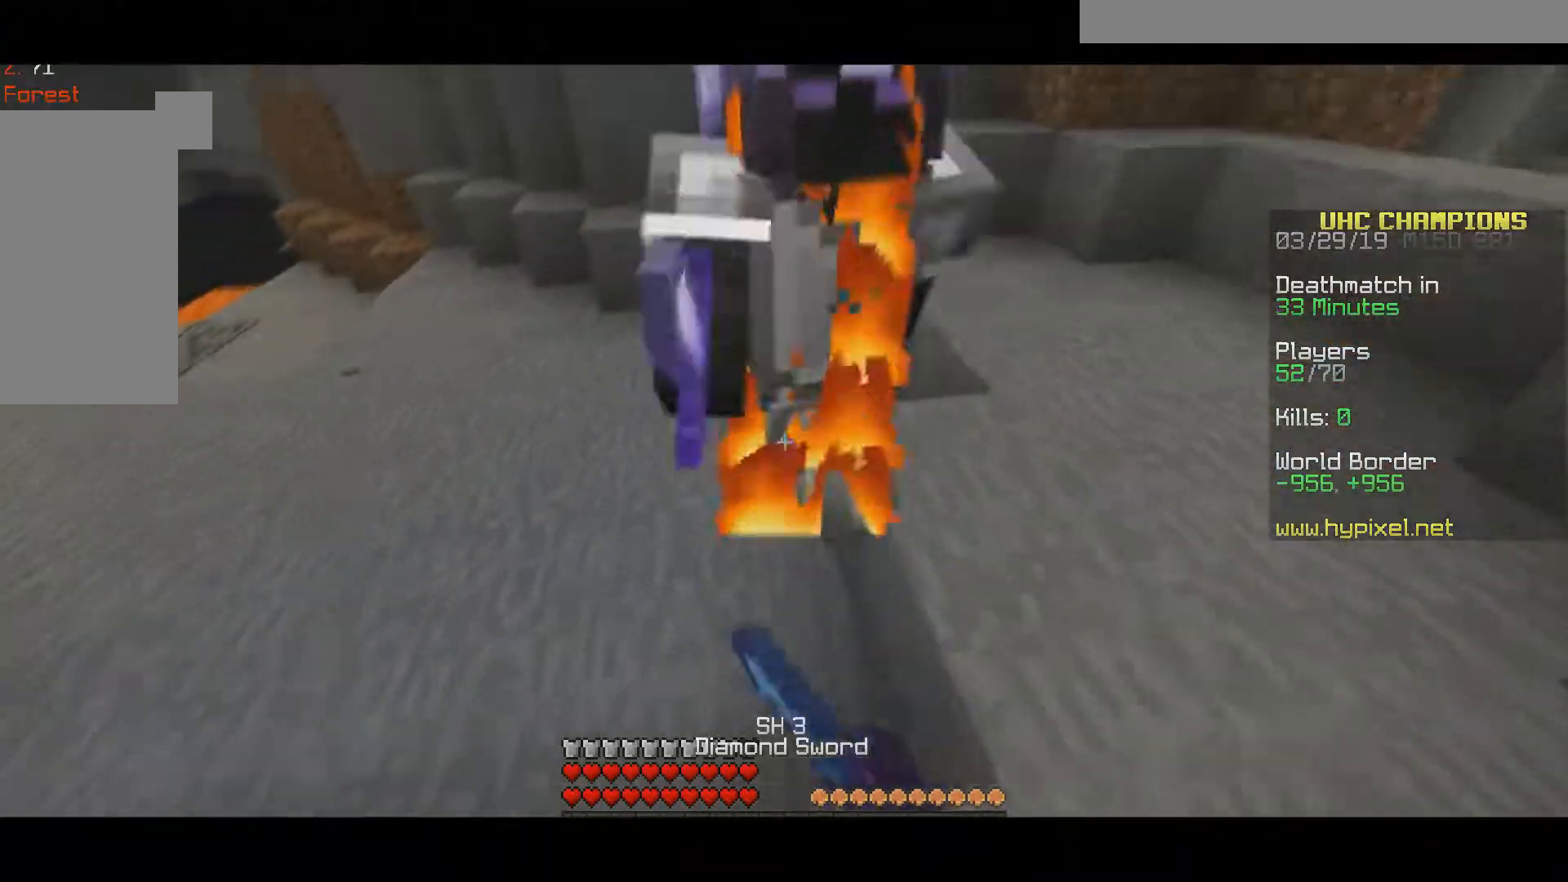
{"keys": ["d", "w"], "mouse": ["left"], "events": [[350, "s", "up"], [450, "w", "down"]]}
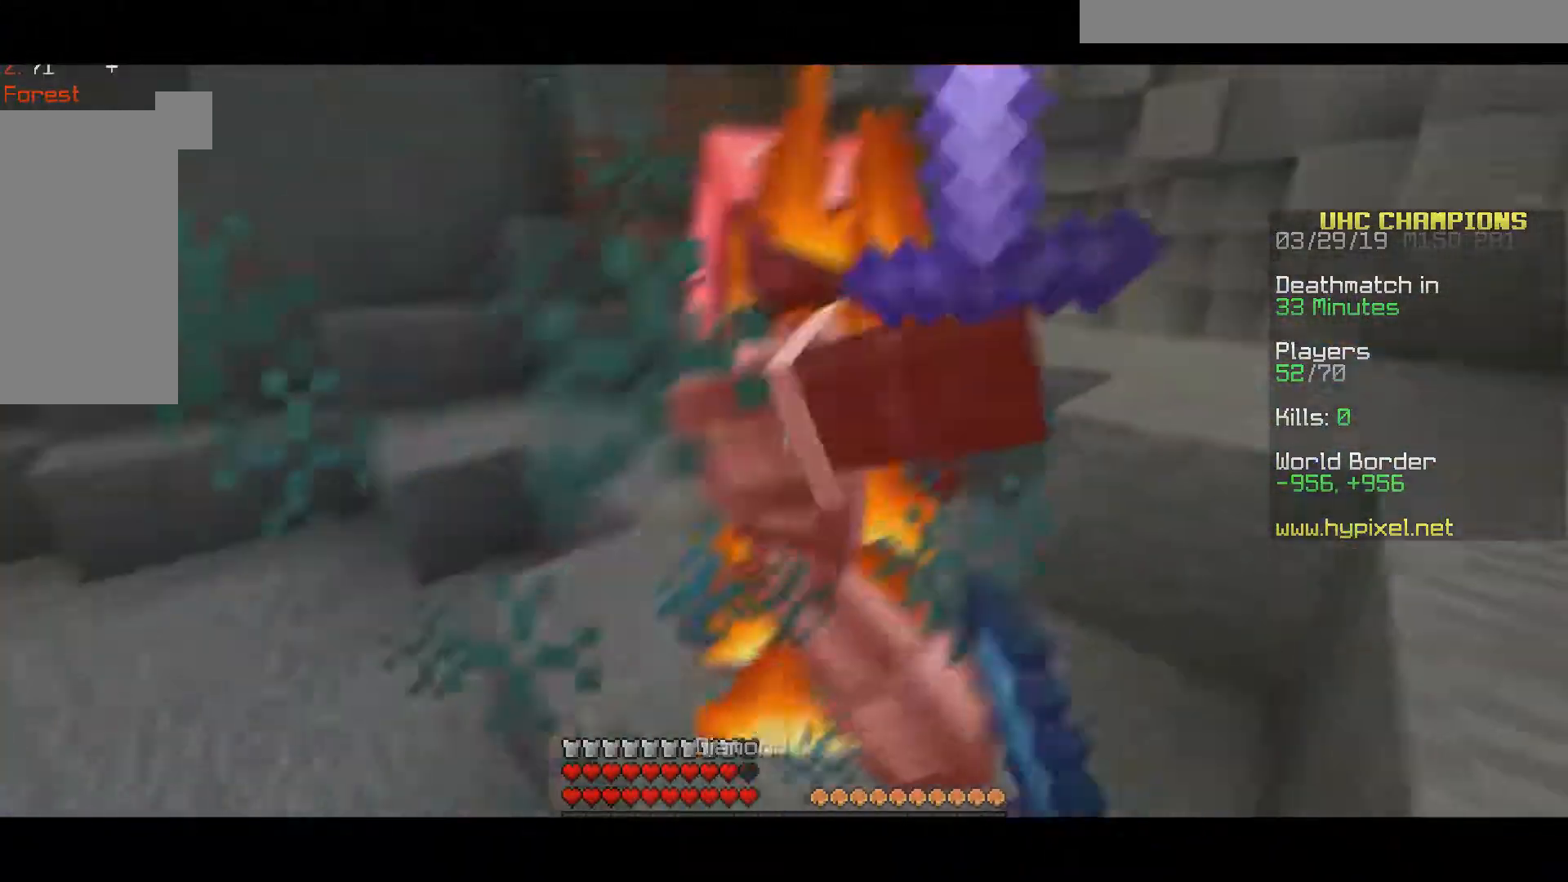
{"keys": ["a", "d", "w"], "mouse": ["left"], "events": [[500, "a", "down"]]}
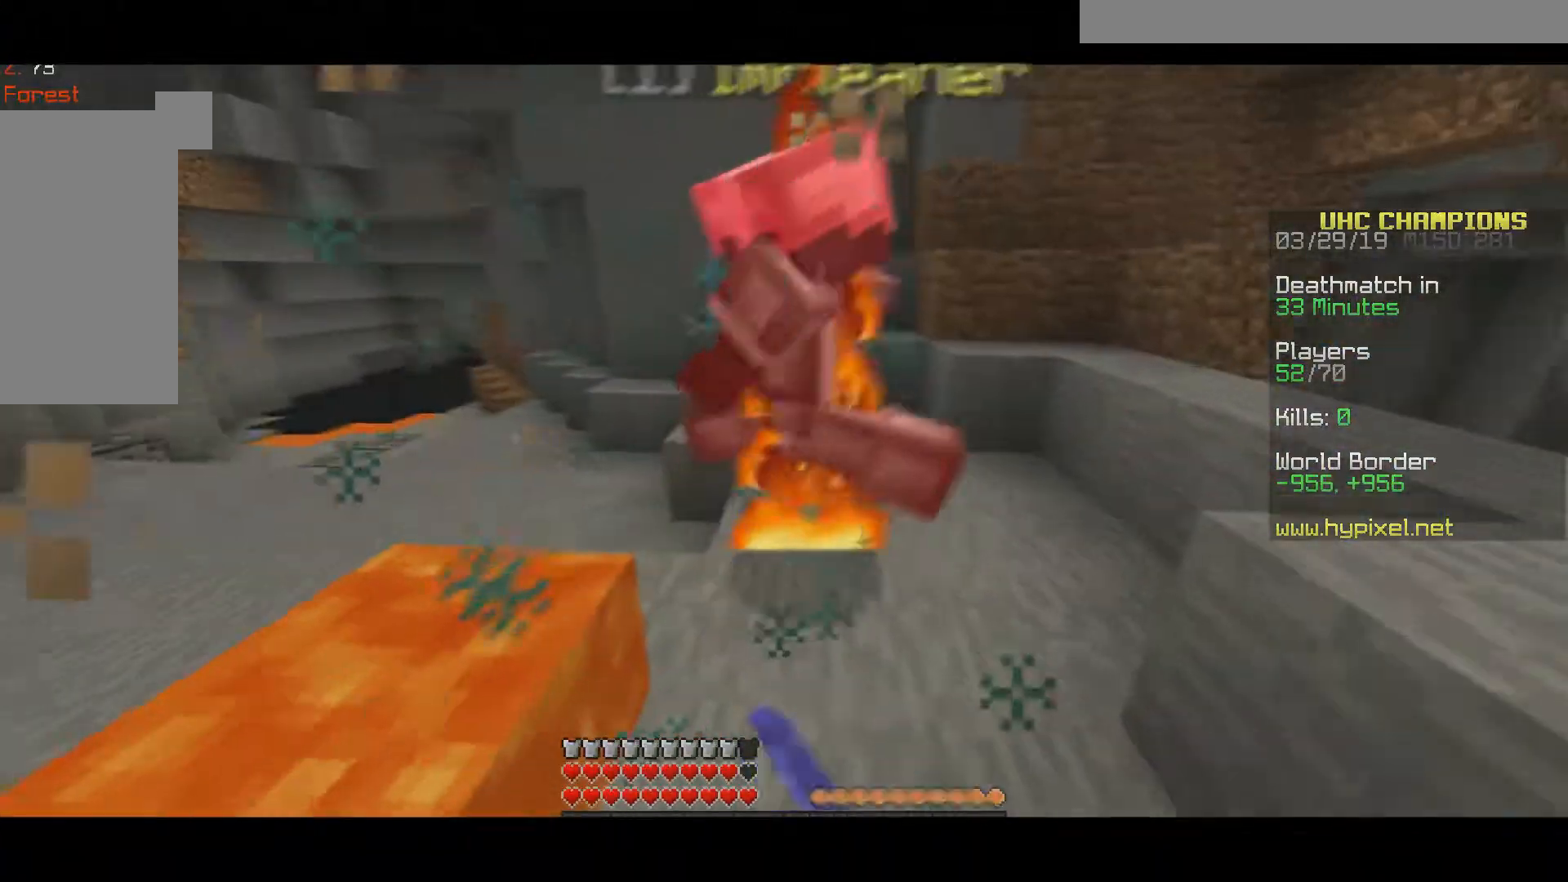
{"keys": ["space", "w"], "mouse": ["left"], "events": [[17, "d", "up"], [100, "d", "down"], [150, "a", "up"], [450, "space", "down"], [467, "d", "up"]]}
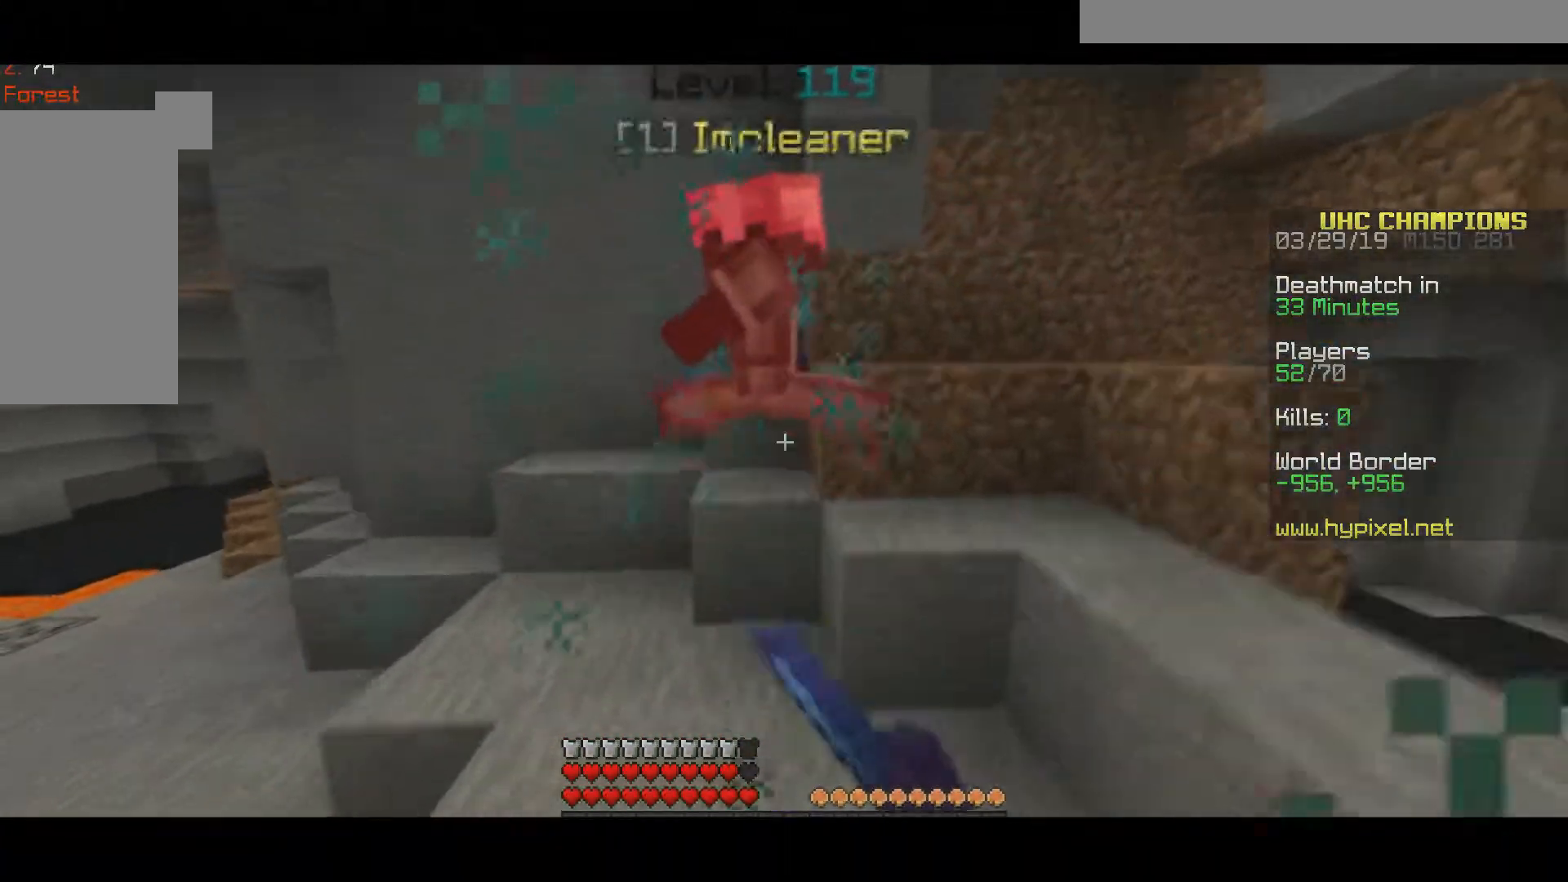
{"keys": ["d", "w"], "mouse": ["left"], "events": [[50, "d", "down"], [150, "space", "up"]]}
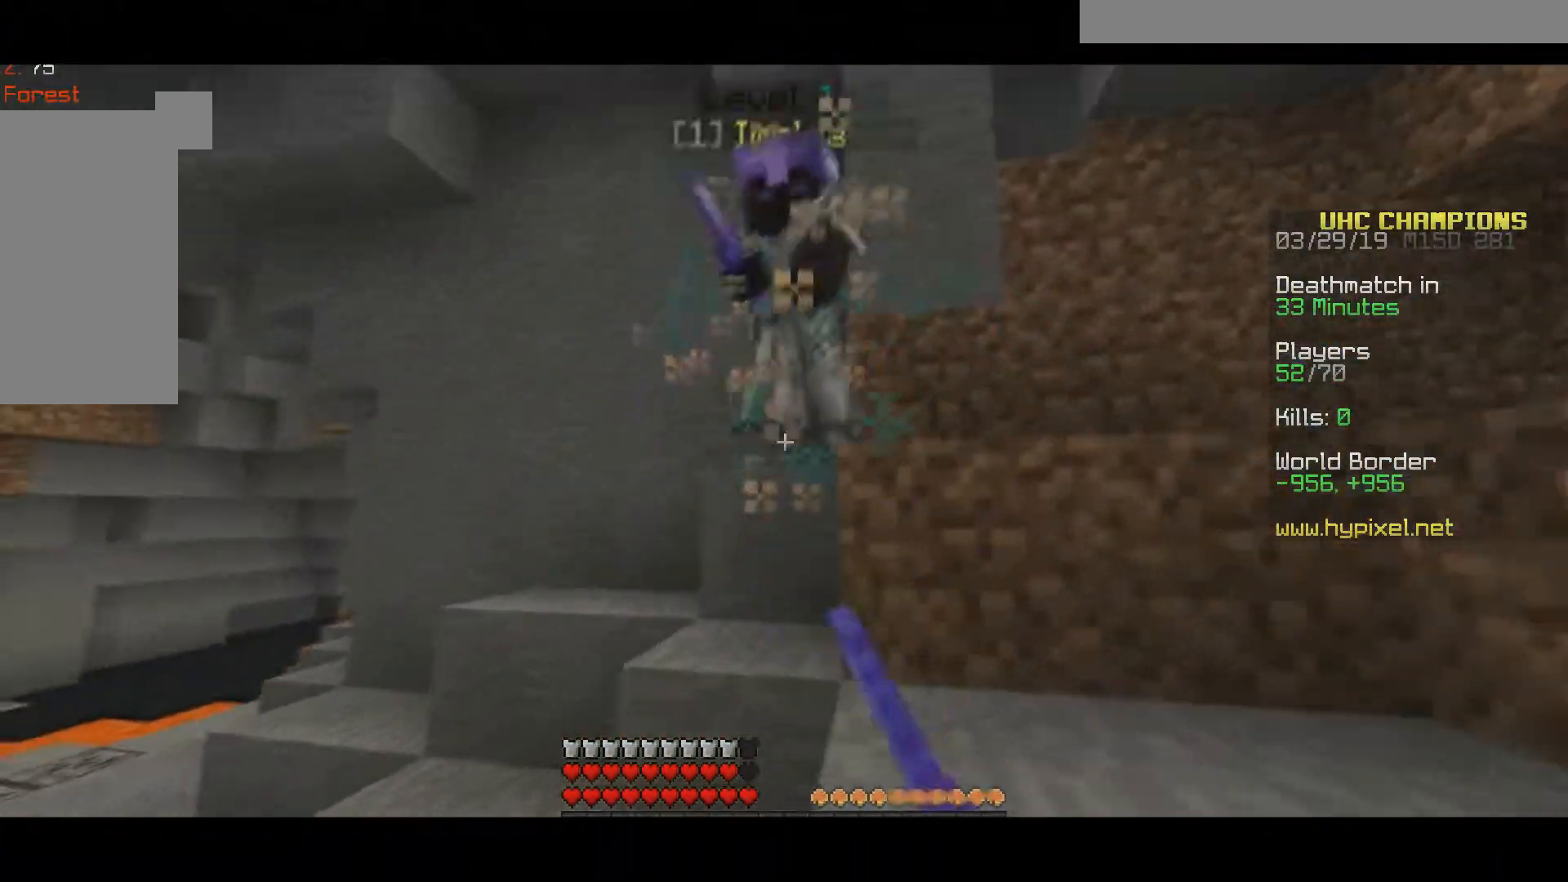
{"keys": ["a", "w"], "mouse": ["left"], "events": [[17, "d", "up"], [50, "d", "down"], [217, "w", "up"], [300, "a", "down"], [350, "w", "down"], [417, "d", "up"]]}
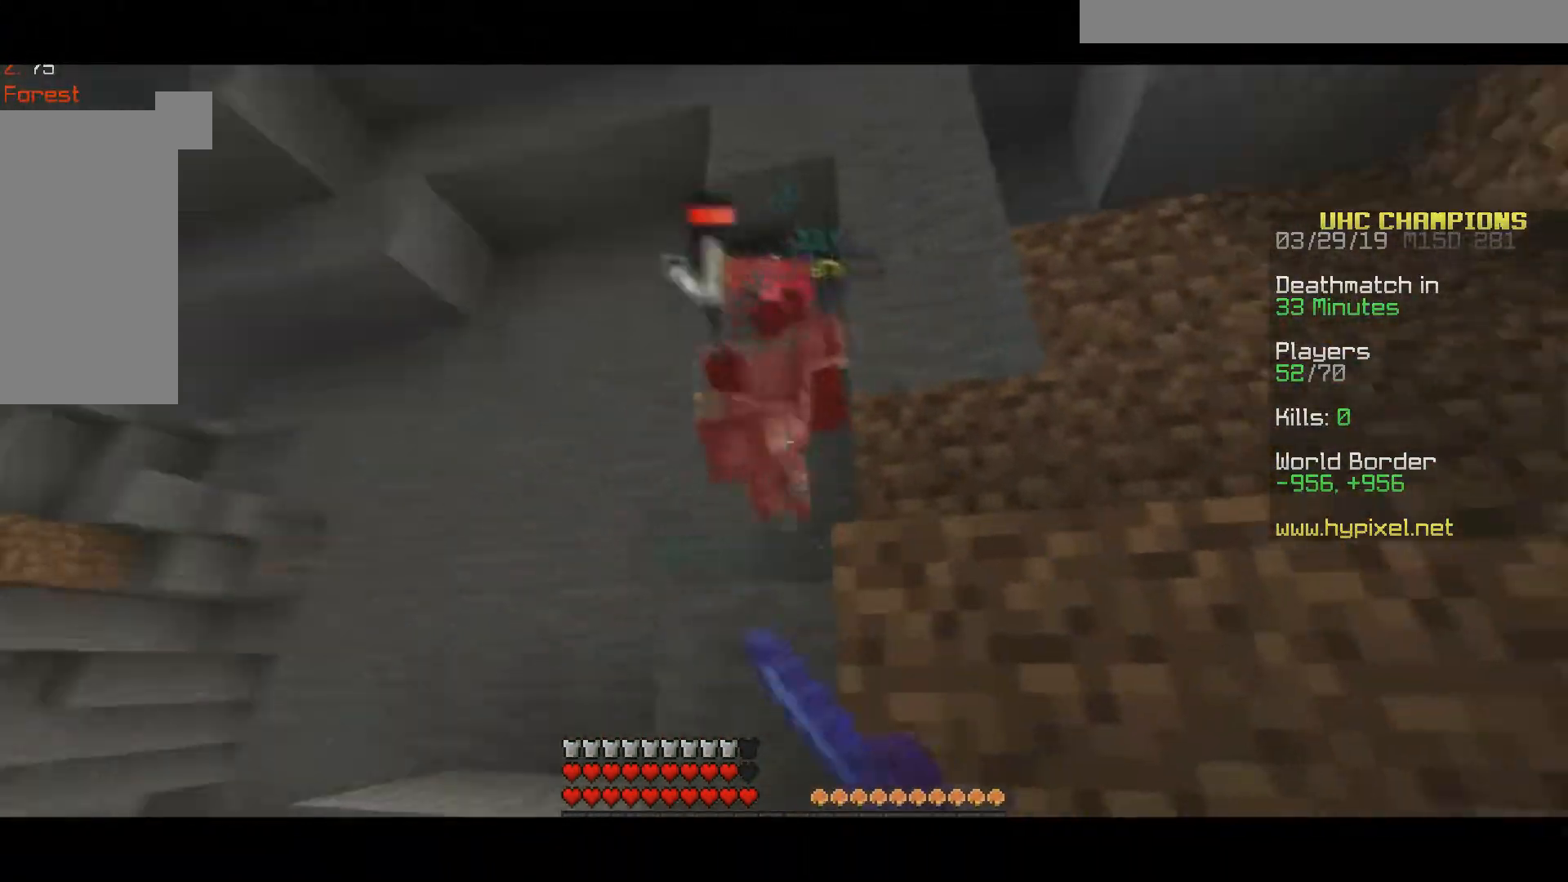
{"keys": ["d", "w"], "mouse": ["left"], "events": [[200, "d", "down"], [300, "a", "up"]]}
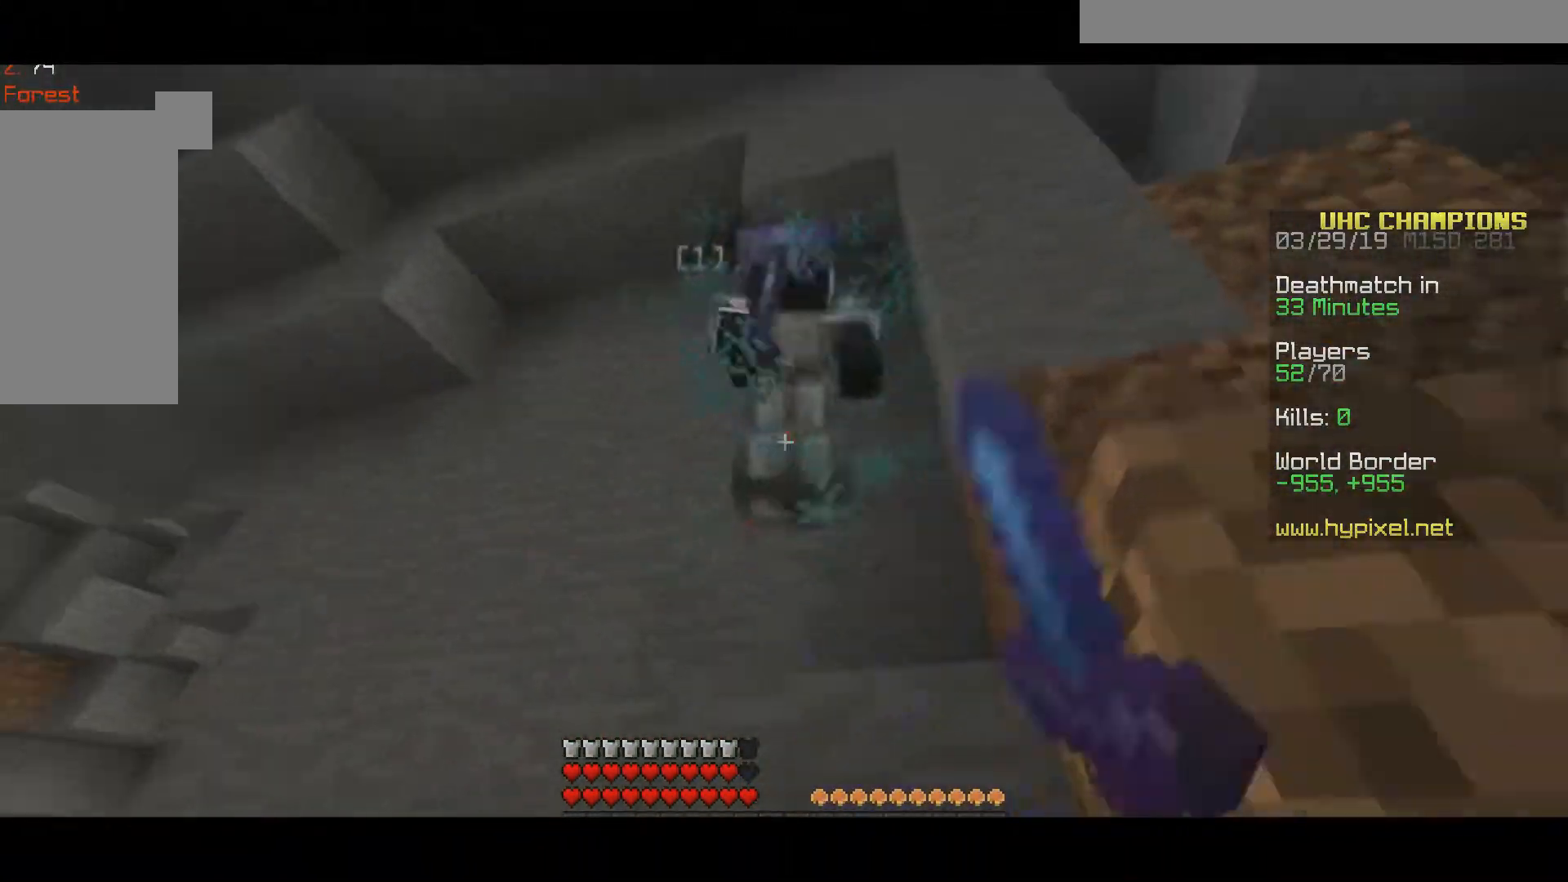
{"keys": ["a", "w"], "mouse": ["left"], "events": [[450, "a", "down"], [467, "d", "up"]]}
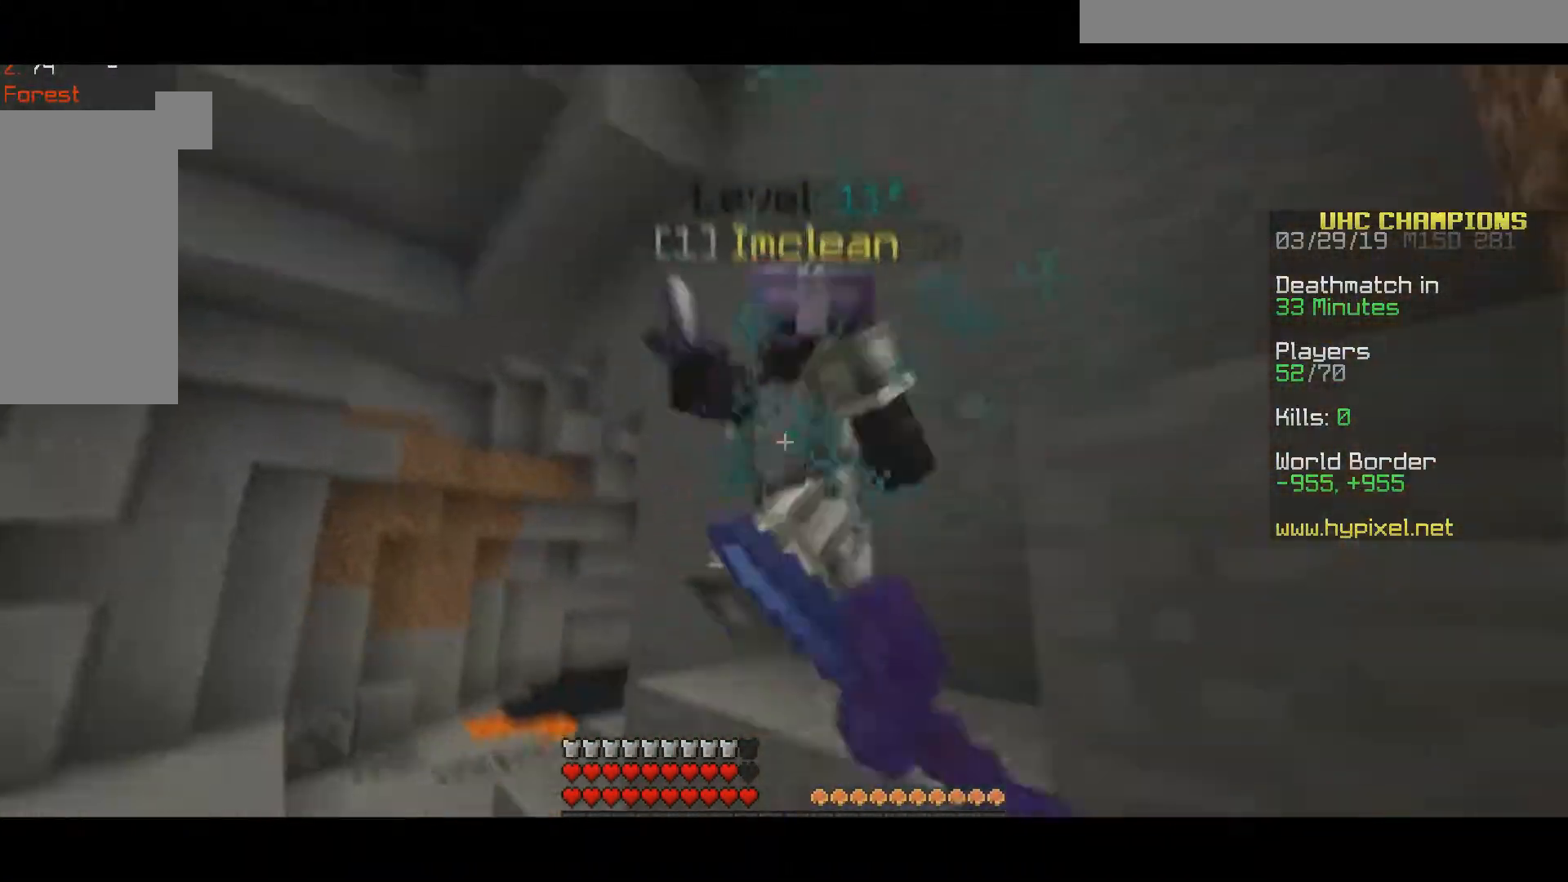
{"keys": ["d"], "mouse": []}
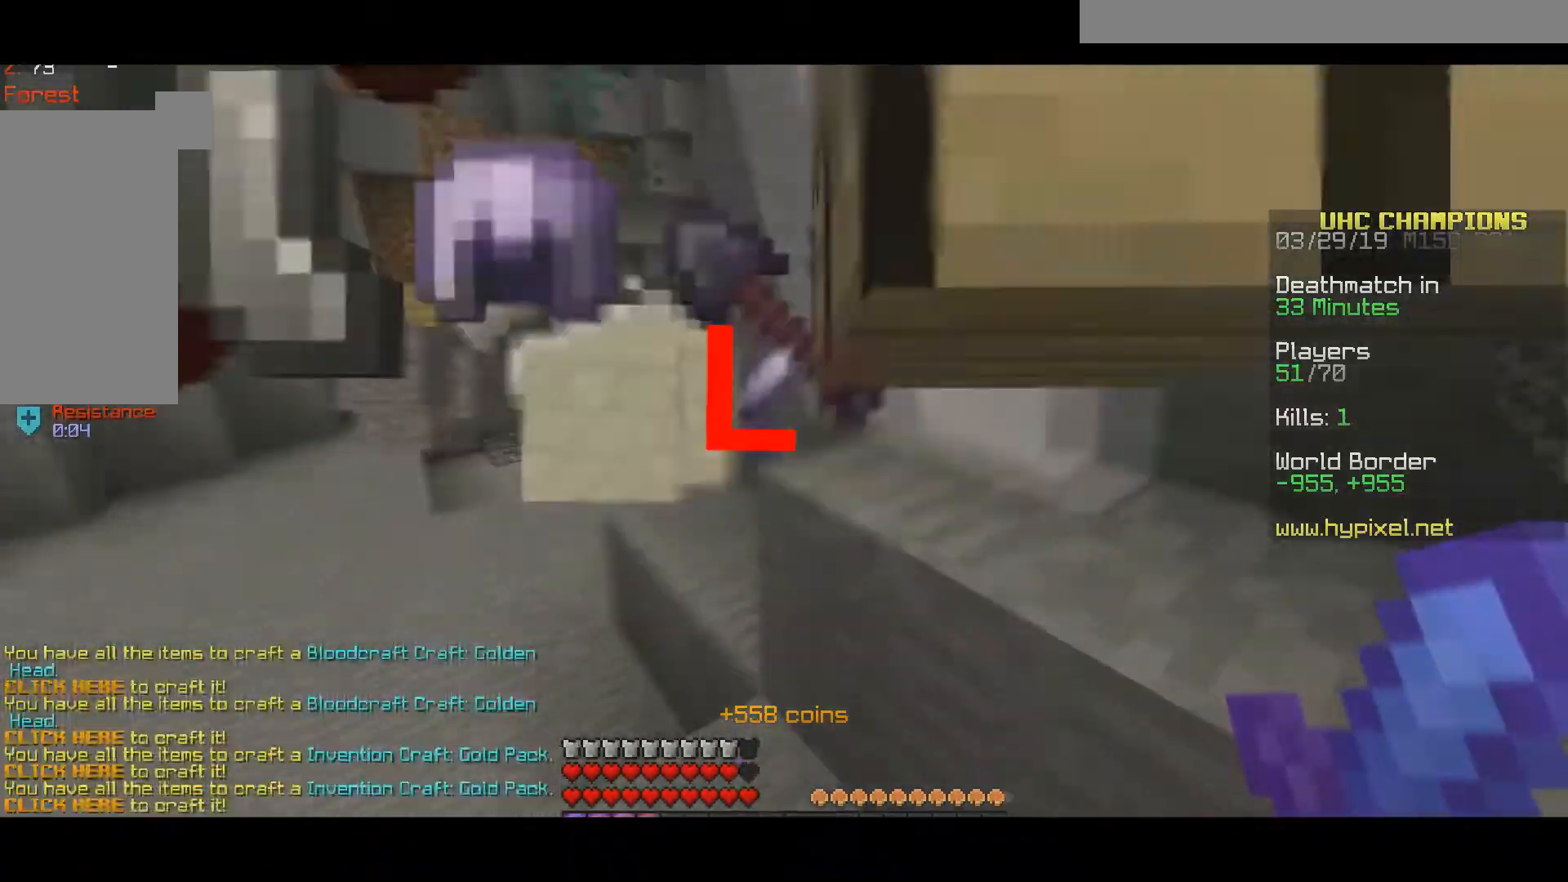
{"keys": ["a", "w"], "mouse": [], "events": [[117, "d", "up"], [200, "w", "down"], [250, "a", "down"]]}